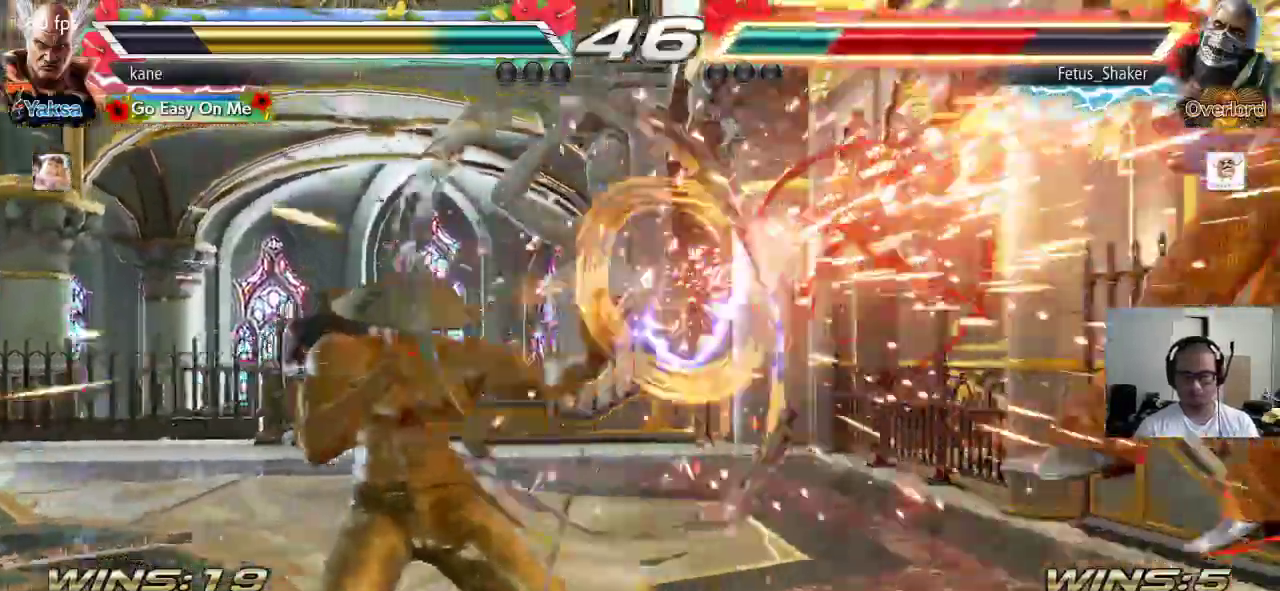
Gameplay with a controller (arcade stick); each line is a JSON object with the inputs held at the frame after it. "events" lists button and stick changes between this image and that frame as [ms after this image, input, new state], when the widget could be followed in between. Not read: L3 R3 keyboard_mouse.
{"buttons": [], "left_stick": "right", "events": [[250, "left_stick", "right"], [300, "left_stick", "center"], [367, "left_stick", "right"]]}
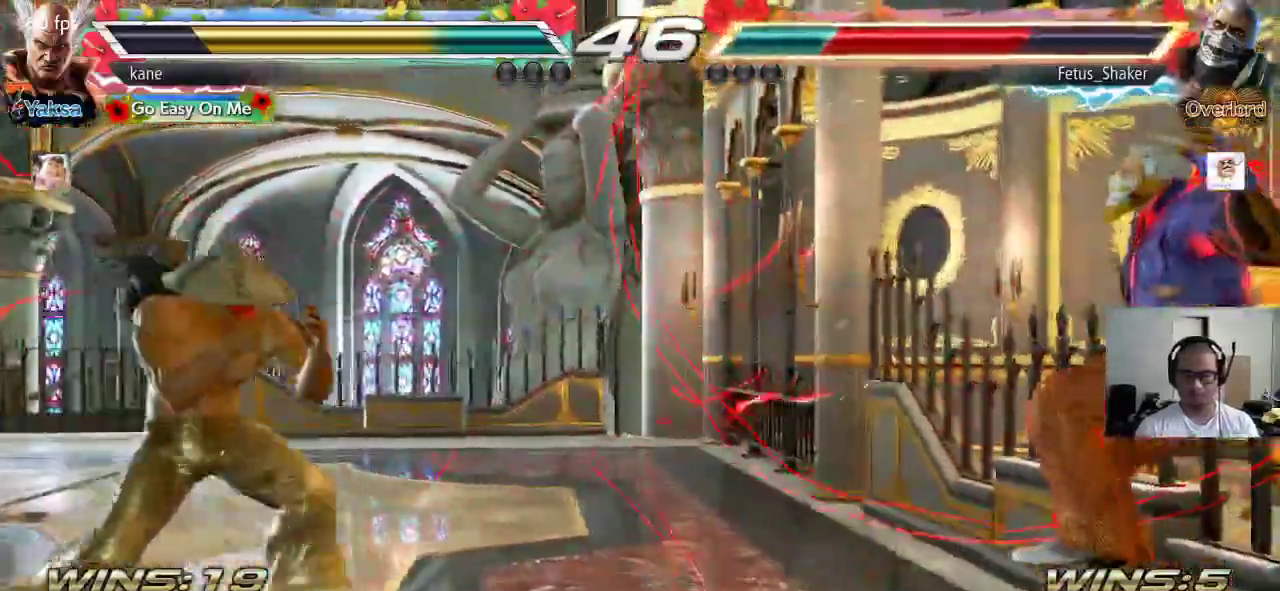
{"buttons": ["TRIANGLE"], "left_stick": "center", "events": [[300, "TRIANGLE", "down"], [300, "left_stick", "down-right"], [483, "left_stick", "center"]]}
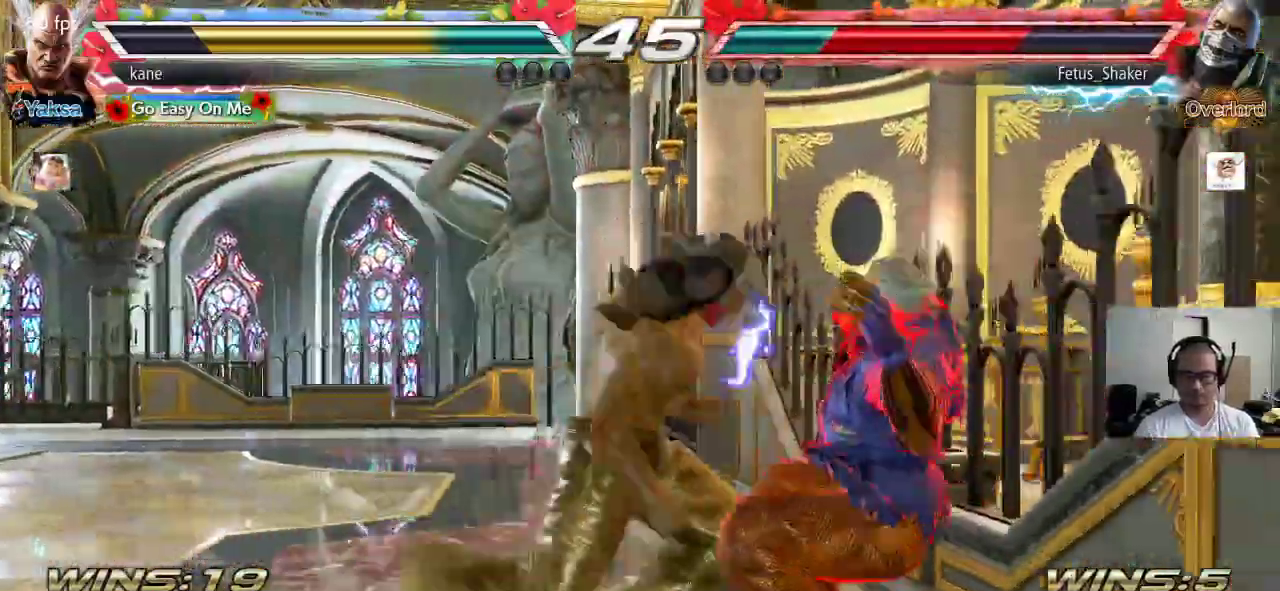
{"buttons": ["SQUARE", "TRIANGLE"], "left_stick": "center", "events": [[283, "SQUARE", "down"], [317, "SQUARE", "up"], [383, "SQUARE", "down"]]}
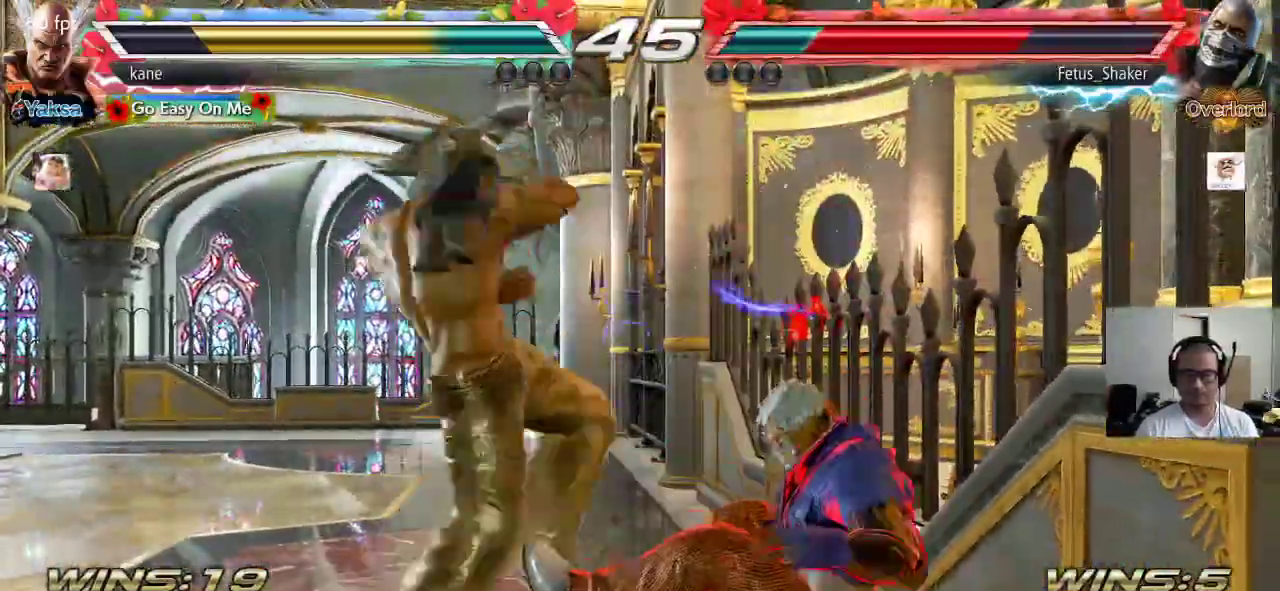
{"buttons": [], "left_stick": "center", "events": [[17, "SQUARE", "up"], [50, "TRIANGLE", "up"]]}
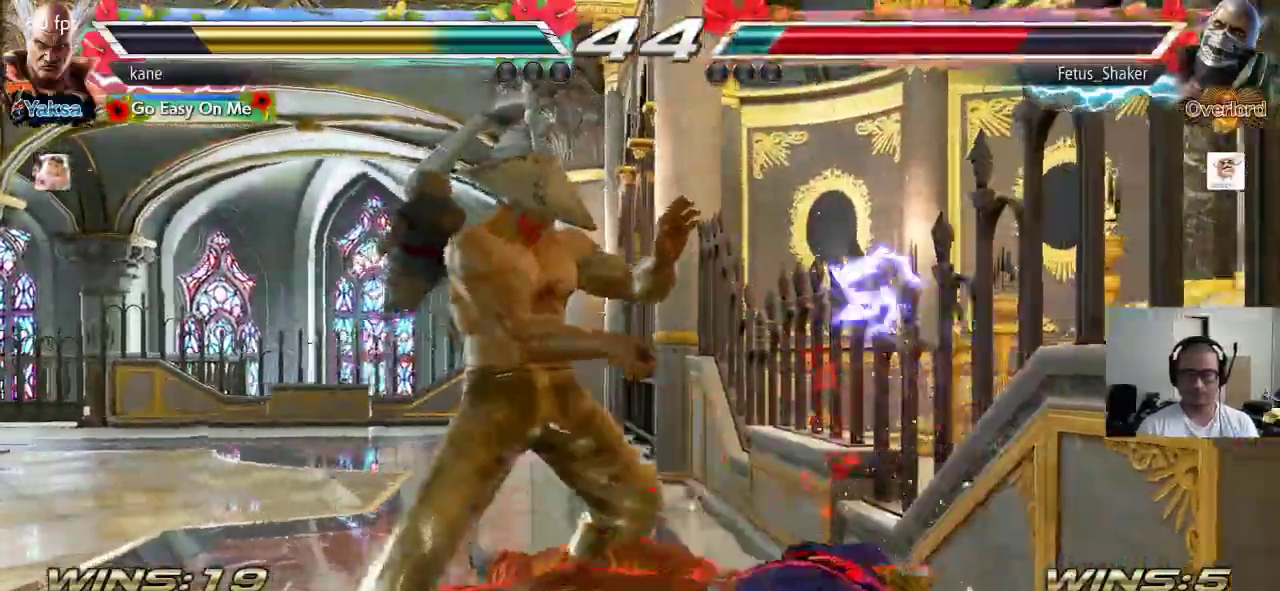
{"buttons": [], "left_stick": "right", "events": [[117, "left_stick", "right"], [183, "CIRCLE", "down"], [233, "CIRCLE", "up"]]}
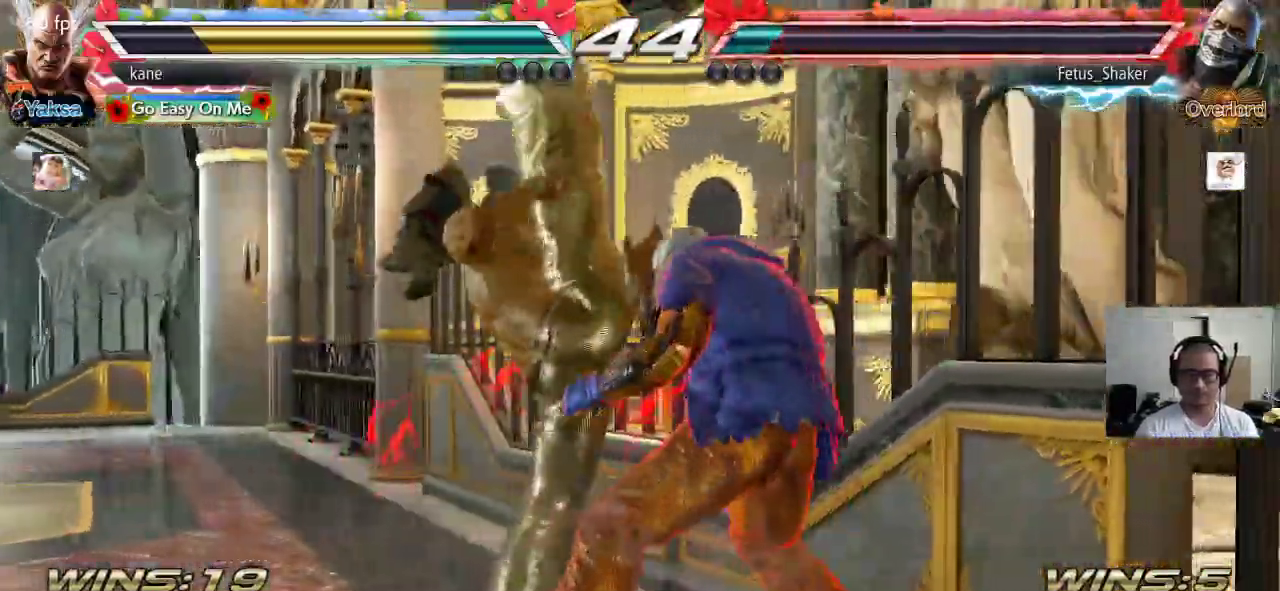
{"buttons": [], "left_stick": "center", "events": [[67, "left_stick", "center"], [300, "left_stick", "down-right"], [333, "SQUARE", "down"], [383, "SQUARE", "up"], [467, "left_stick", "center"]]}
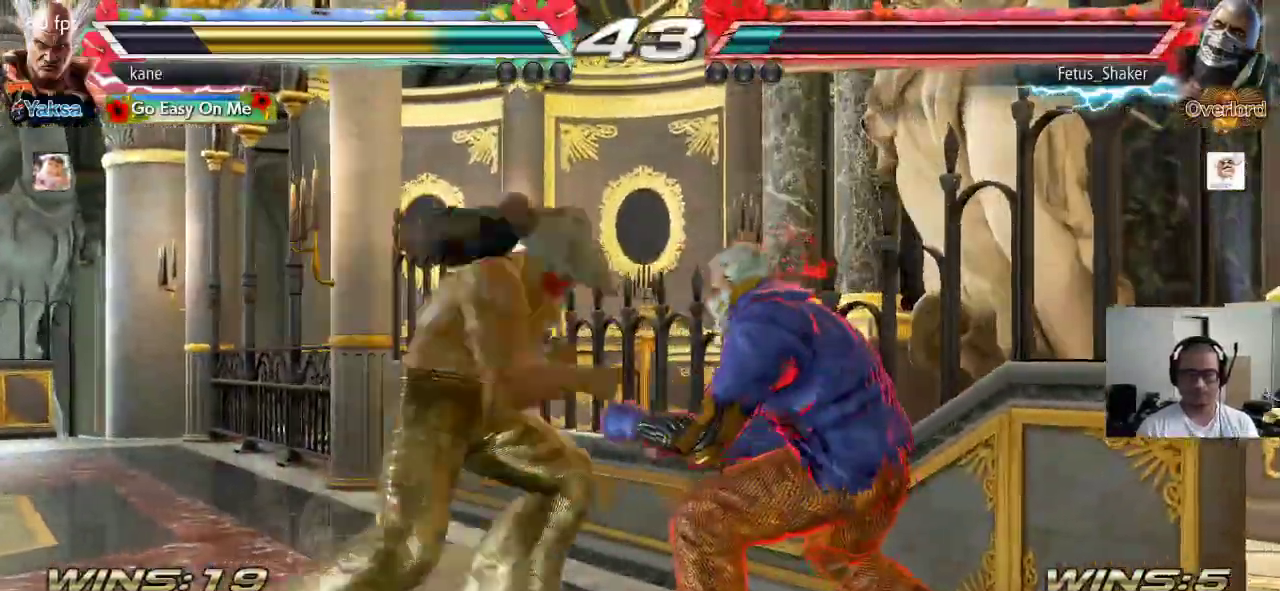
{"buttons": [], "left_stick": "down", "events": [[367, "left_stick", "down"], [417, "CIRCLE", "down"], [467, "CIRCLE", "up"]]}
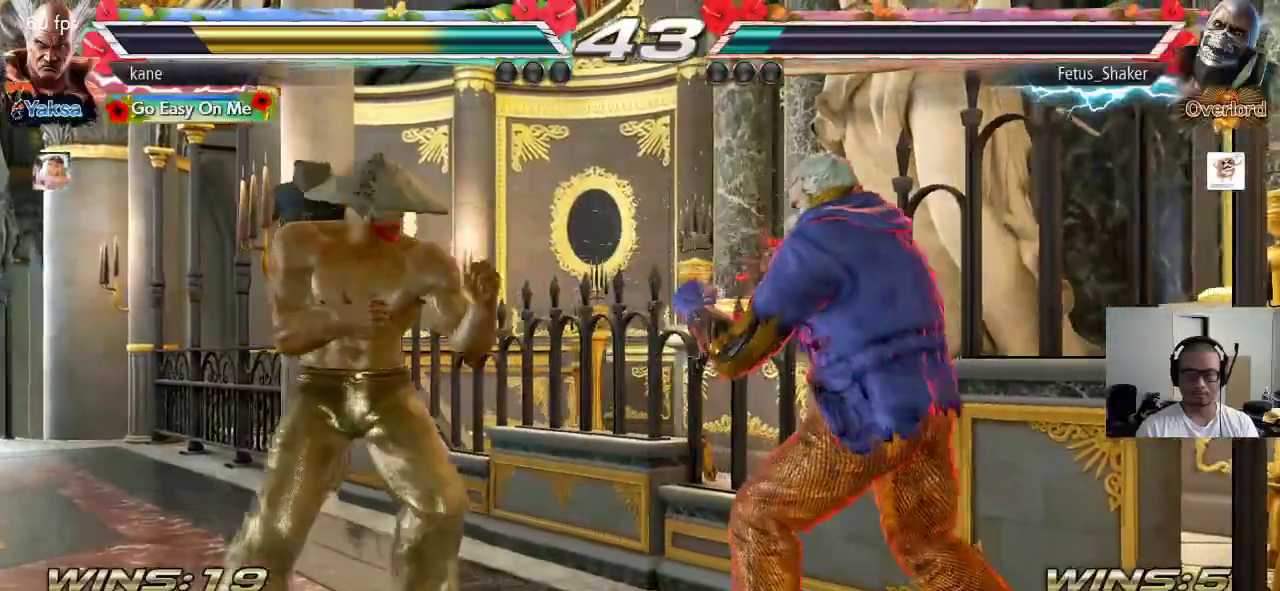
{"buttons": [], "left_stick": "center"}
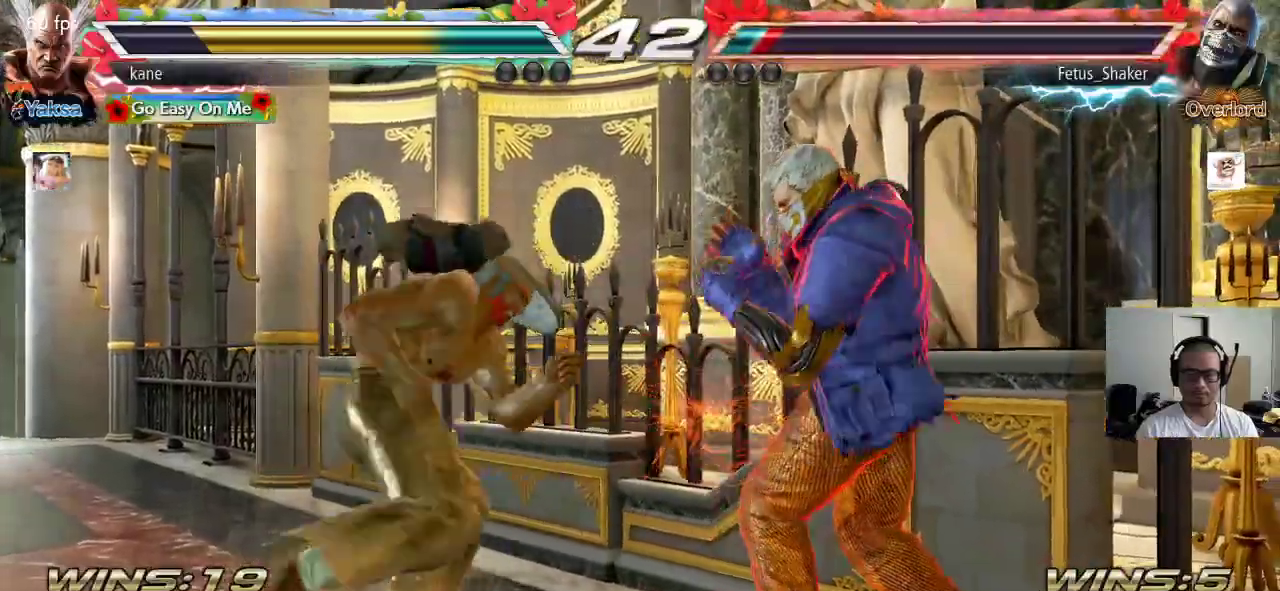
{"buttons": ["SQUARE"], "left_stick": "center", "events": [[117, "left_stick", "up"], [183, "left_stick", "center"], [283, "left_stick", "up"], [433, "left_stick", "center"], [500, "SQUARE", "down"]]}
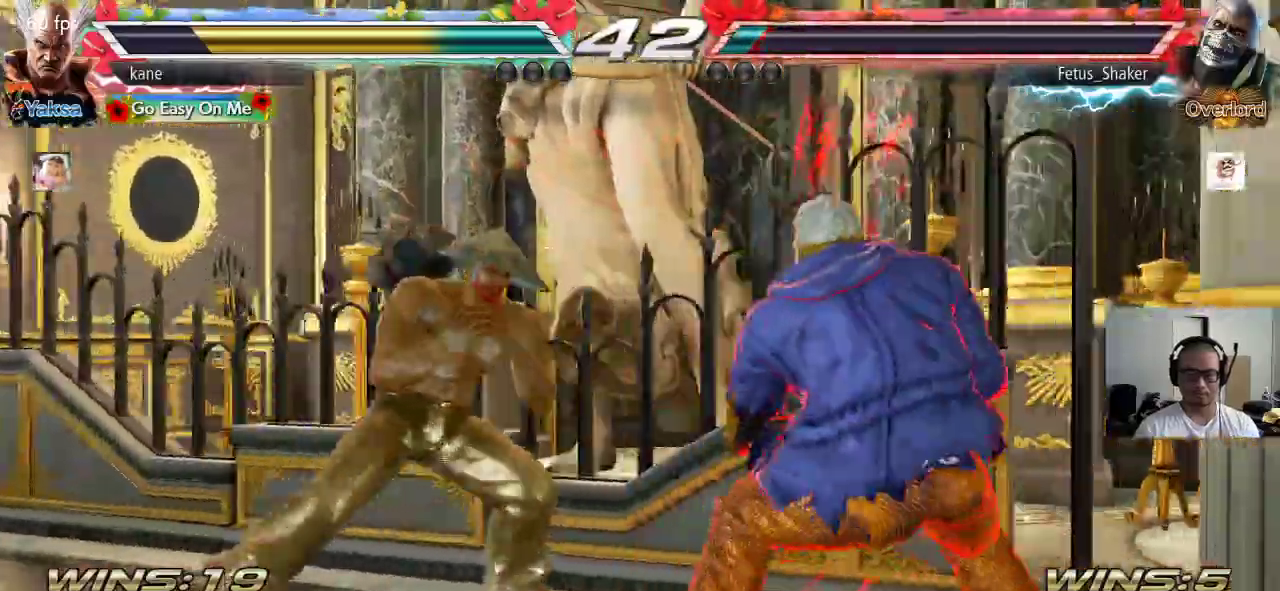
{"buttons": [], "left_stick": "left", "events": [[50, "SQUARE", "up"], [383, "left_stick", "left"], [450, "left_stick", "center"], [500, "left_stick", "left"]]}
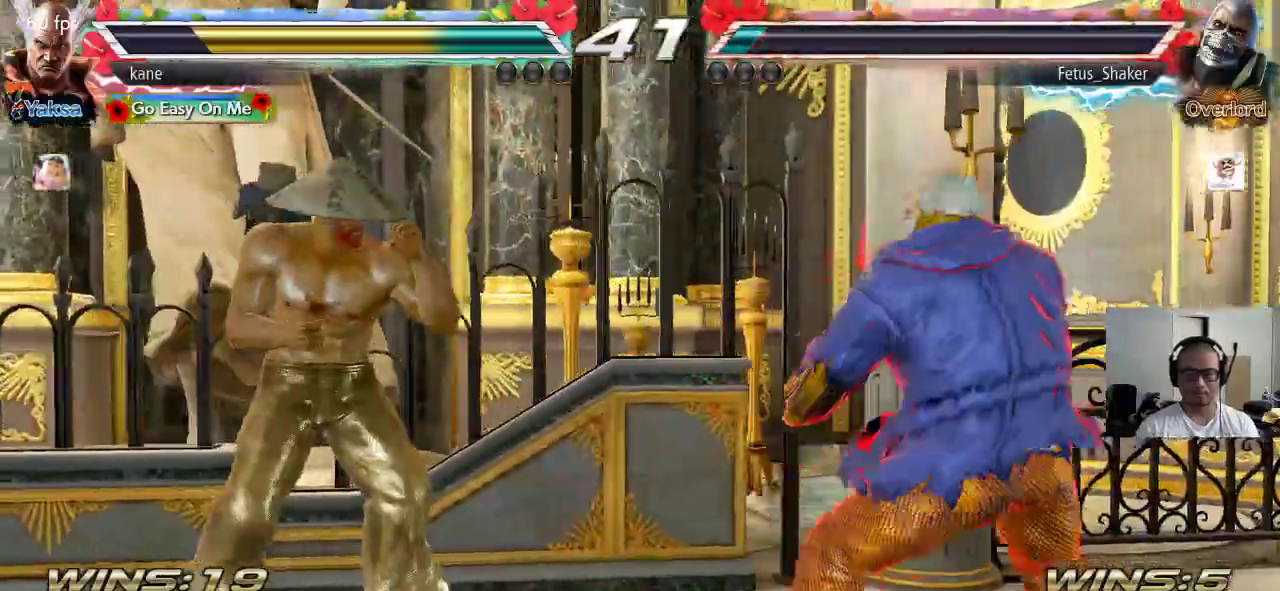
{"buttons": [], "left_stick": "center", "events": [[200, "left_stick", "down-left"], [333, "left_stick", "center"], [383, "left_stick", "left"], [500, "left_stick", "center"]]}
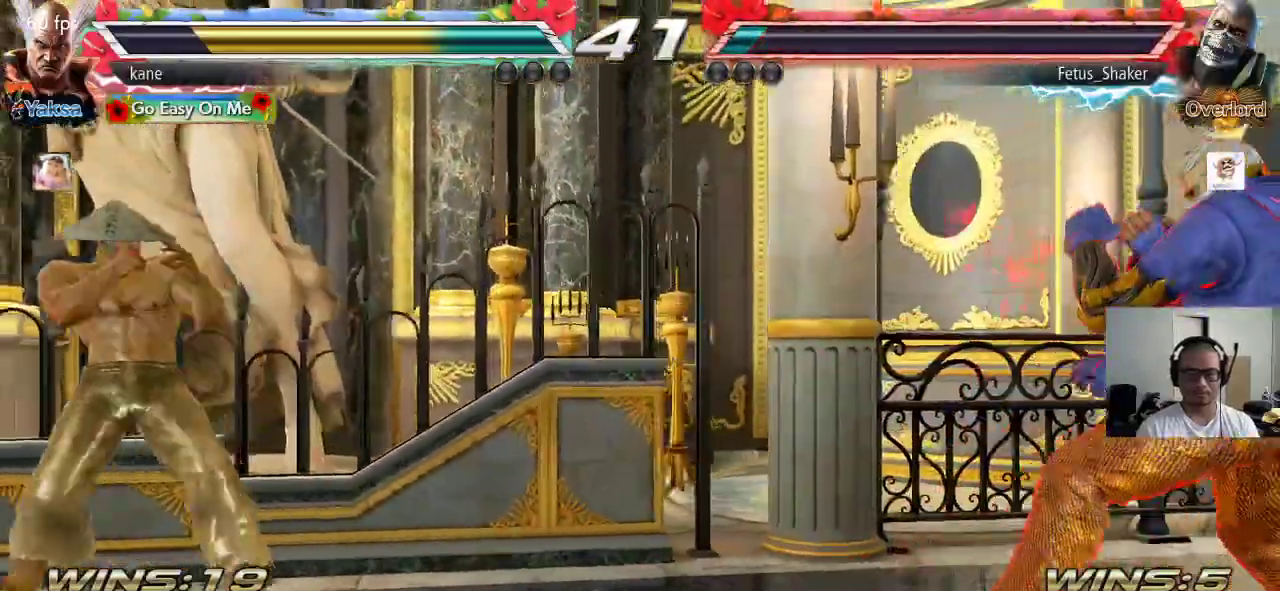
{"buttons": [], "left_stick": "right", "events": [[67, "left_stick", "down"], [133, "left_stick", "center"], [350, "left_stick", "right"], [417, "left_stick", "center"], [467, "left_stick", "right"]]}
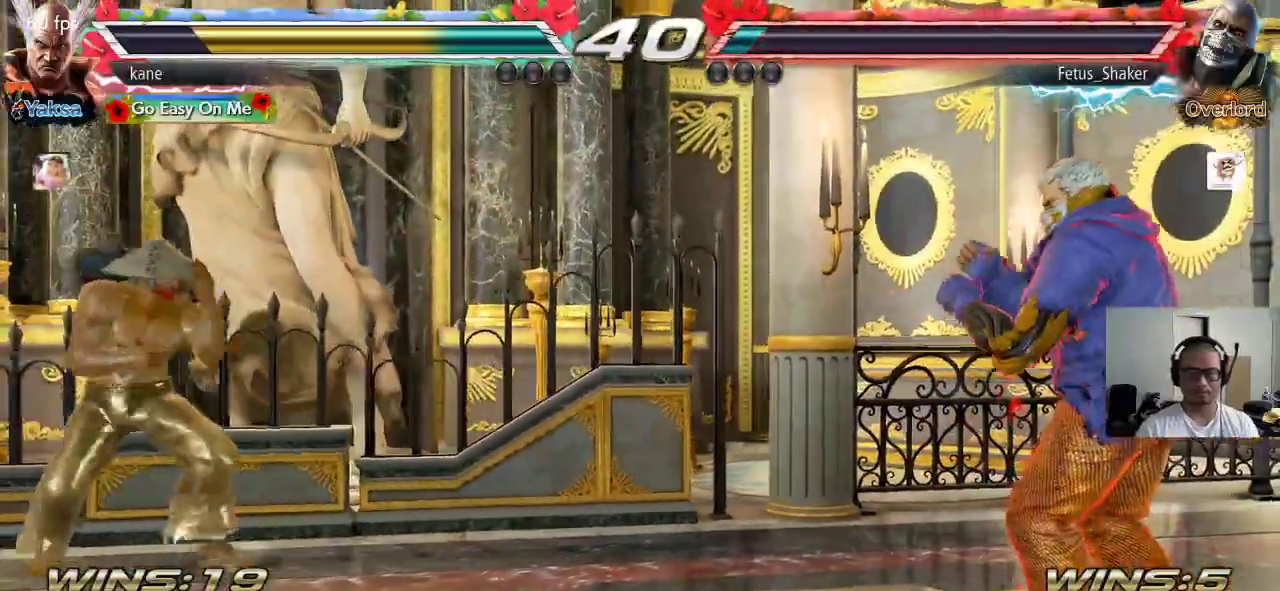
{"buttons": [], "left_stick": "left", "events": [[367, "left_stick", "left"]]}
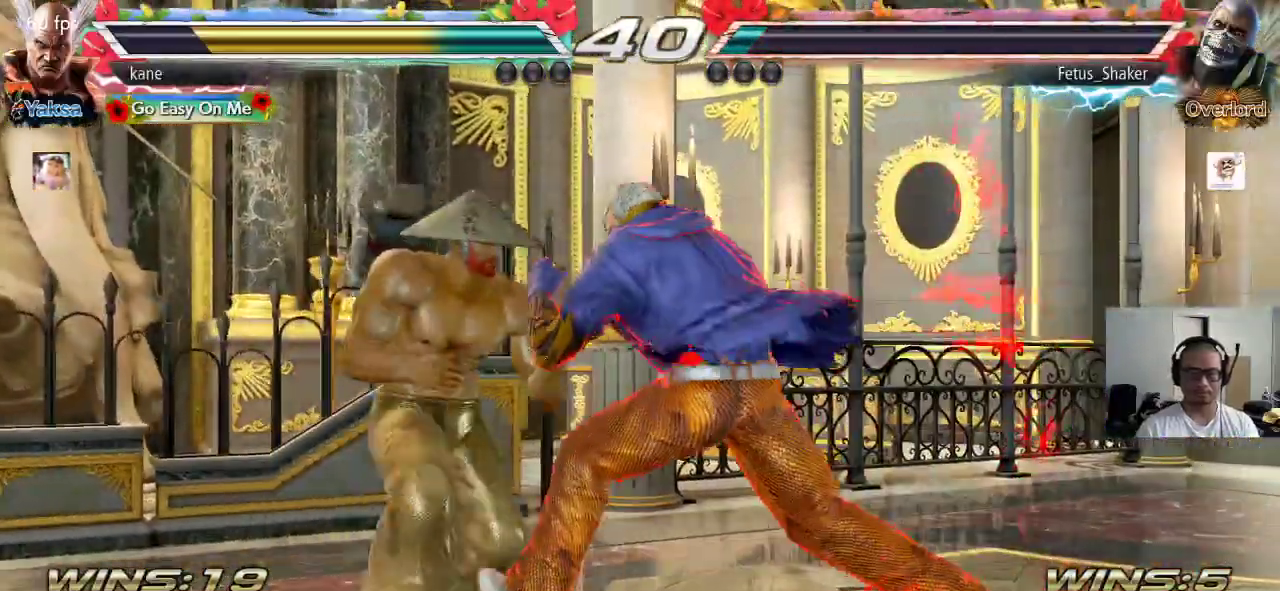
{"buttons": [], "left_stick": "left", "events": [[367, "left_stick", "center"], [433, "left_stick", "left"]]}
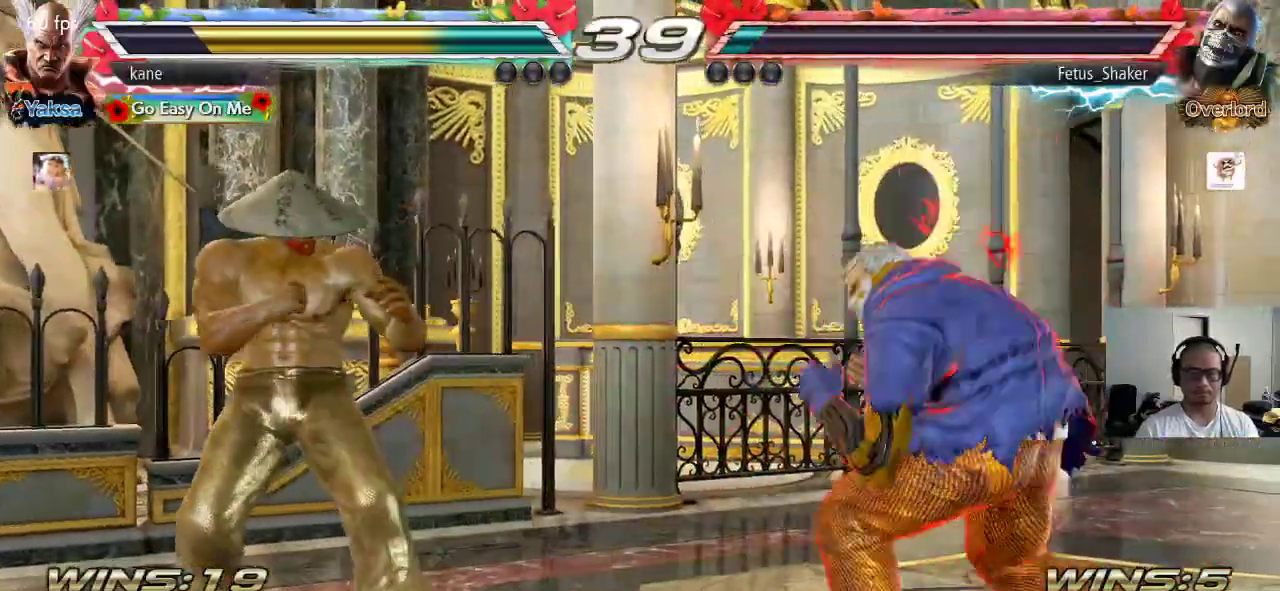
{"buttons": [], "left_stick": "center", "events": [[17, "left_stick", "center"], [67, "left_stick", "left"], [367, "left_stick", "down"], [450, "left_stick", "center"]]}
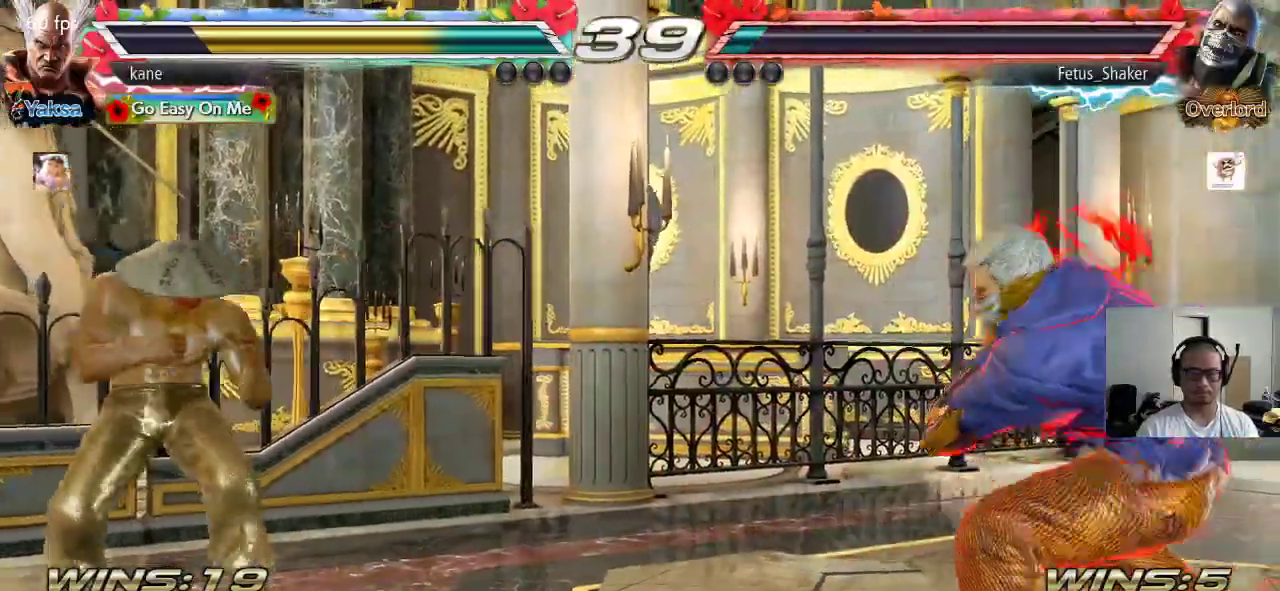
{"buttons": [], "left_stick": "up-right", "events": [[200, "left_stick", "left"], [267, "left_stick", "center"], [333, "left_stick", "left"], [417, "left_stick", "center"], [483, "left_stick", "up-right"]]}
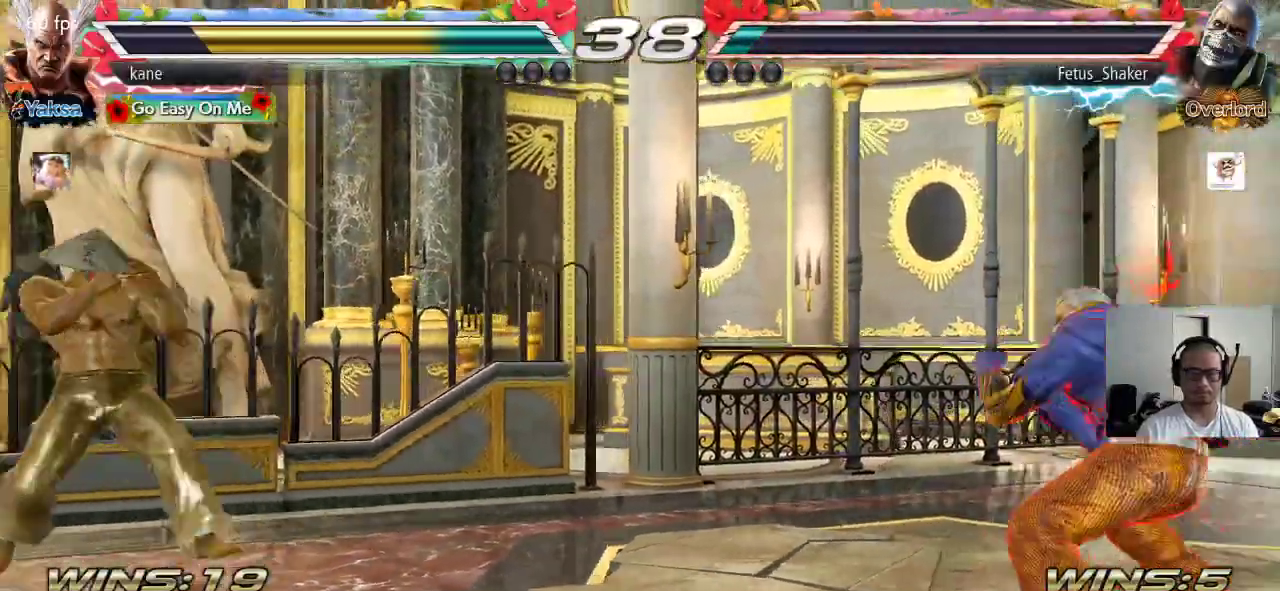
{"buttons": ["CROSS"], "left_stick": "center", "events": [[33, "CIRCLE", "down"], [50, "CROSS", "down"], [133, "CIRCLE", "up"], [183, "left_stick", "center"]]}